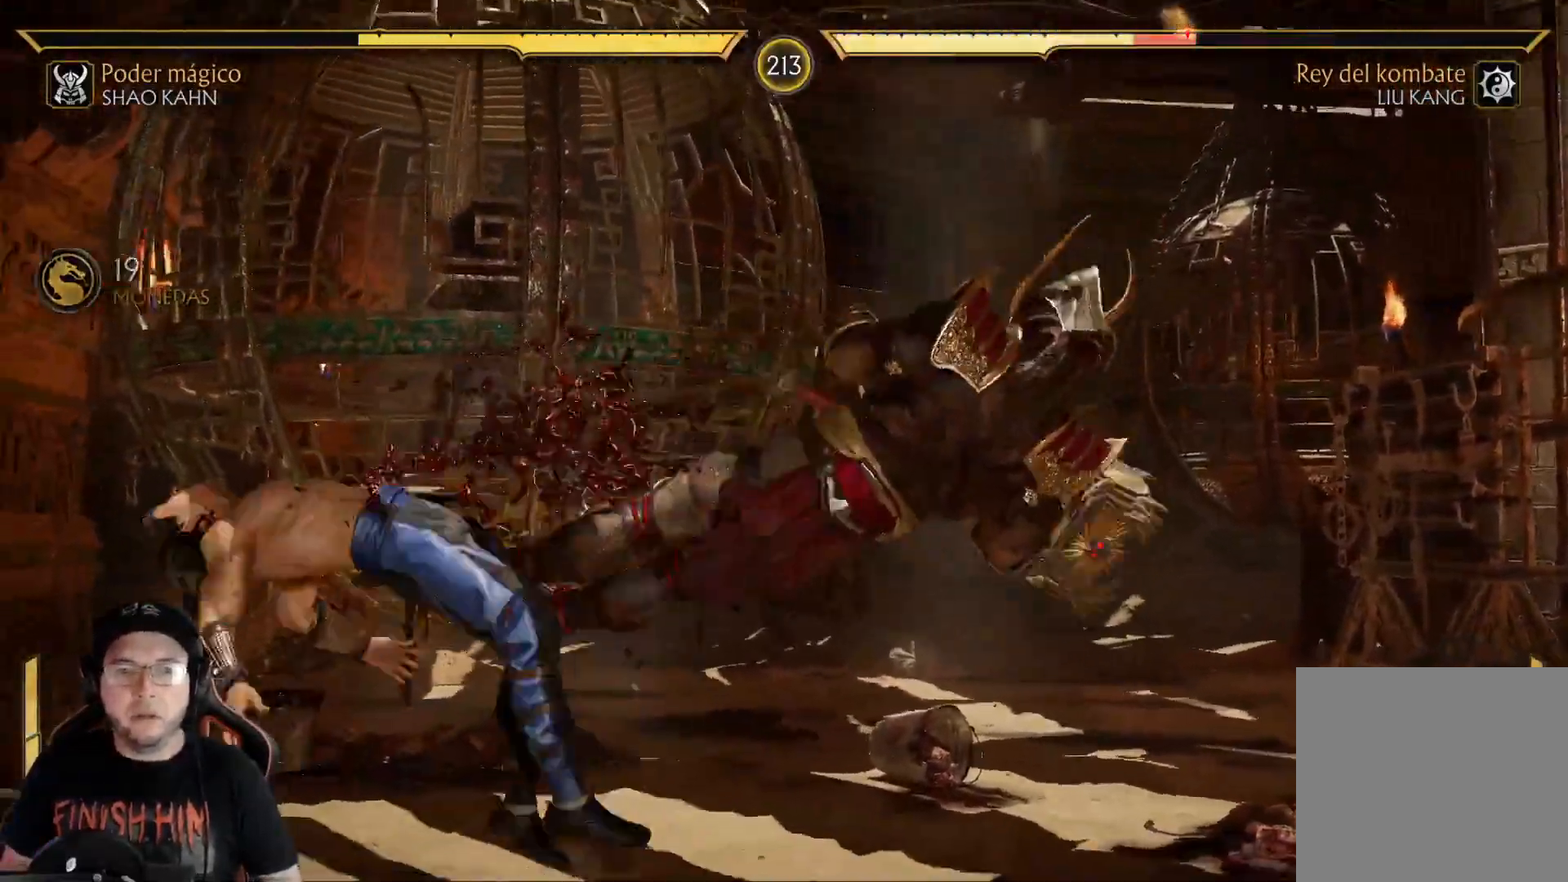
Gameplay with a controller (Xbox layout); each line is a JSON object with the inputs held at the frame after it. "events" lists button and stick changes between this image and that frame as [ms after this image, input, new state], when the widget could be followed in between.
{"buttons": ["DPAD_RIGHT"], "left_stick": "center", "right_stick": "center", "events": [[33, "DPAD_RIGHT", "up"], [117, "DPAD_RIGHT", "down"], [150, "DPAD_RIGHT", "up"], [217, "DPAD_RIGHT", "down"], [384, "DPAD_RIGHT", "up"], [384, "R2", "down"], [468, "DPAD_RIGHT", "down"], [468, "R2", "up"]]}
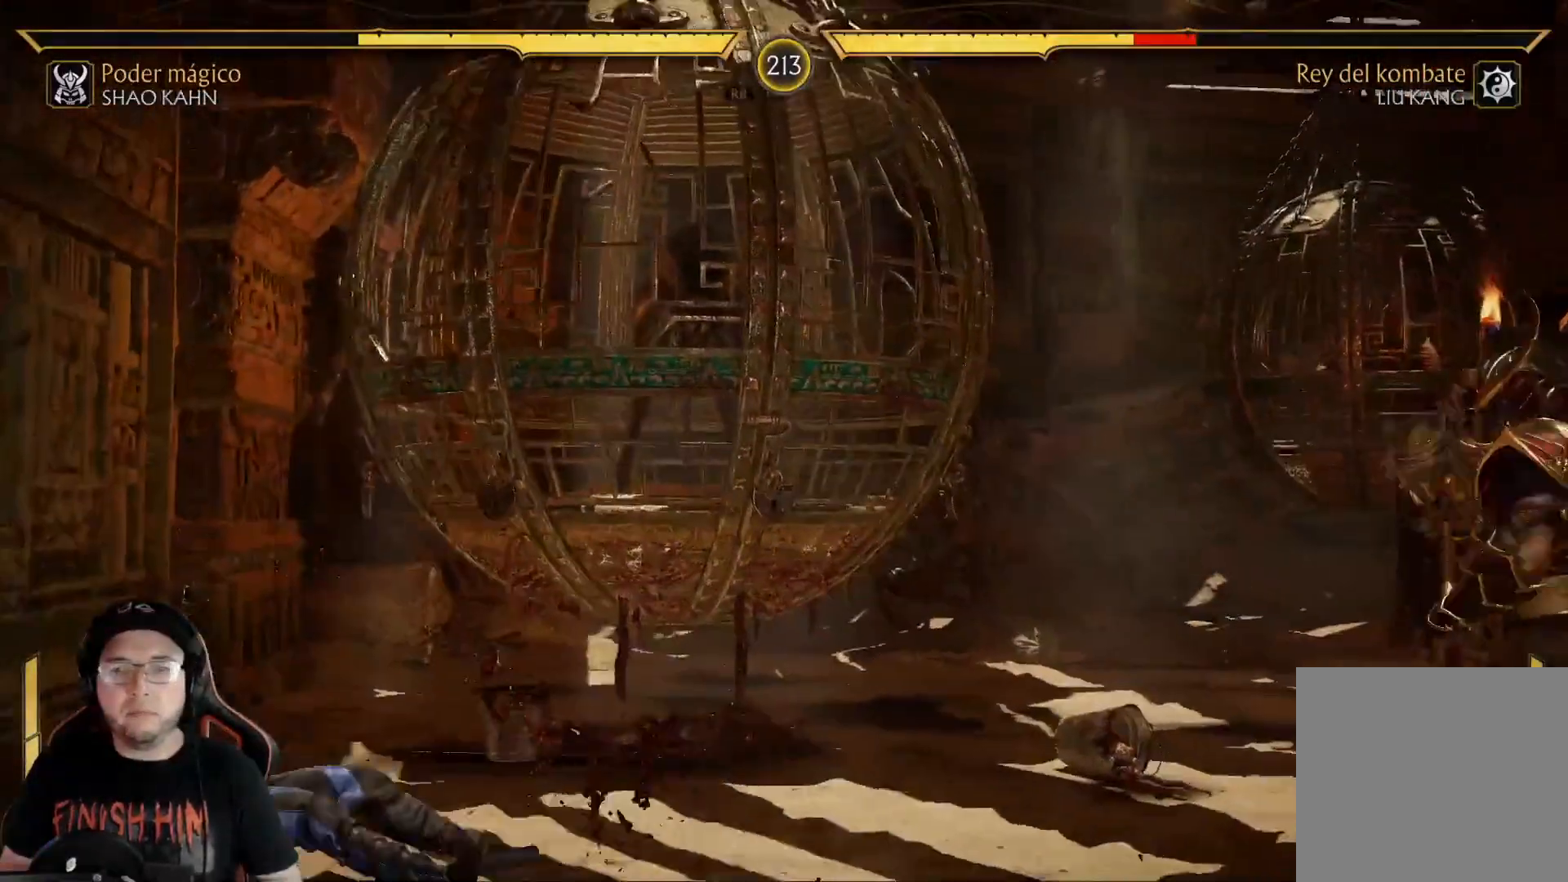
{"buttons": ["DPAD_RIGHT"], "left_stick": "center", "right_stick": "center", "events": [[67, "DPAD_RIGHT", "up"], [84, "DPAD_LEFT", "down"], [151, "DPAD_LEFT", "up"], [151, "X", "down"], [234, "X", "up"], [485, "DPAD_RIGHT", "down"]]}
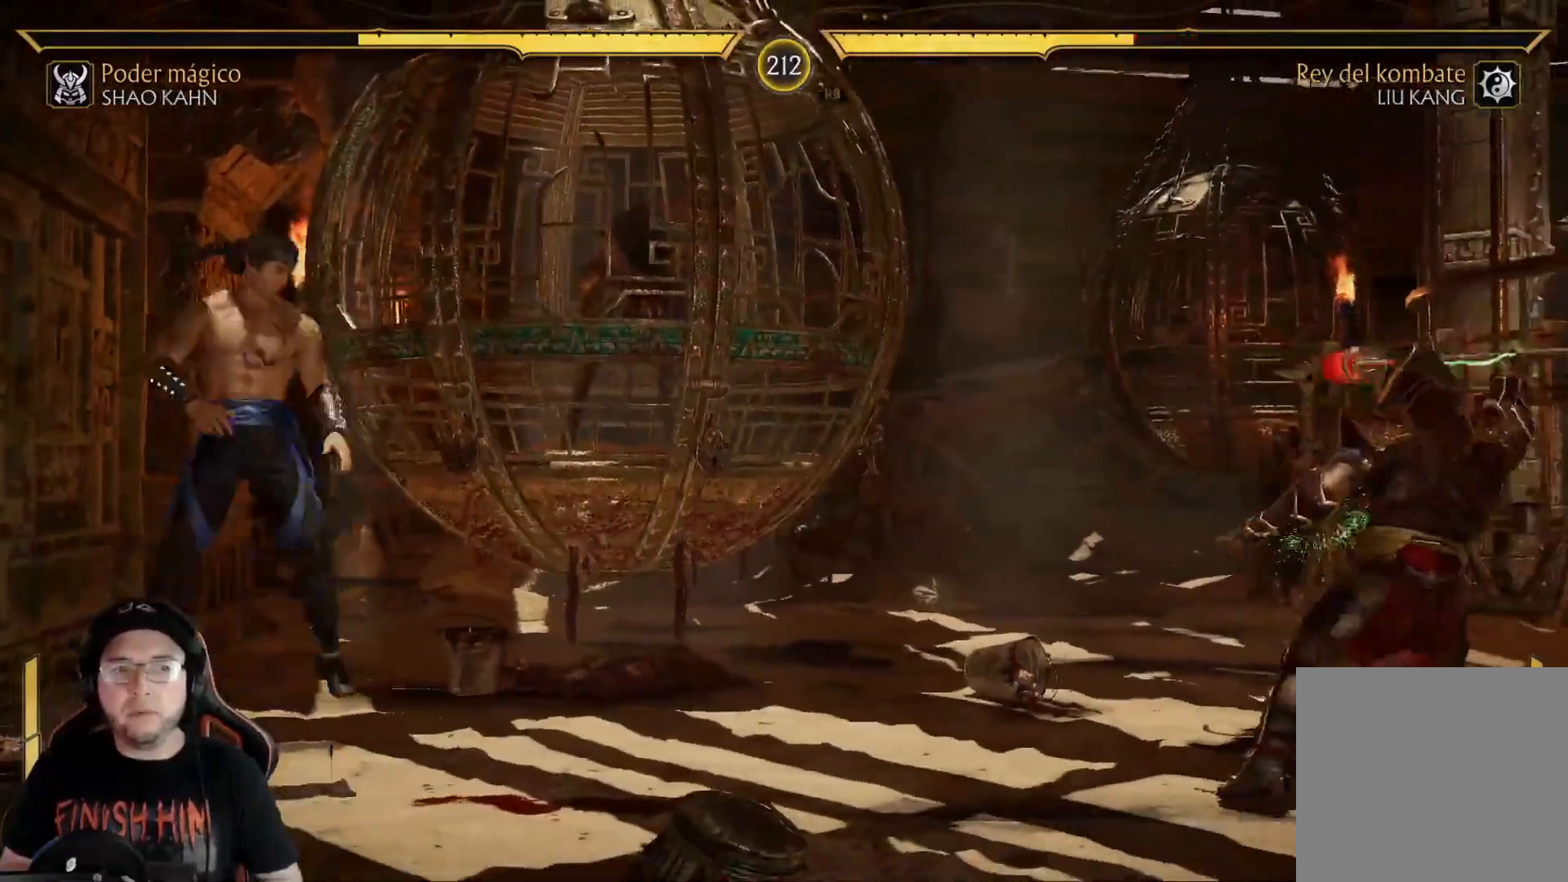
{"buttons": ["DPAD_RIGHT"], "left_stick": "center", "right_stick": "center", "events": [[33, "DPAD_RIGHT", "up"], [134, "DPAD_RIGHT", "down"], [184, "DPAD_RIGHT", "up"], [284, "DPAD_RIGHT", "down"], [351, "DPAD_RIGHT", "up"], [451, "DPAD_RIGHT", "down"]]}
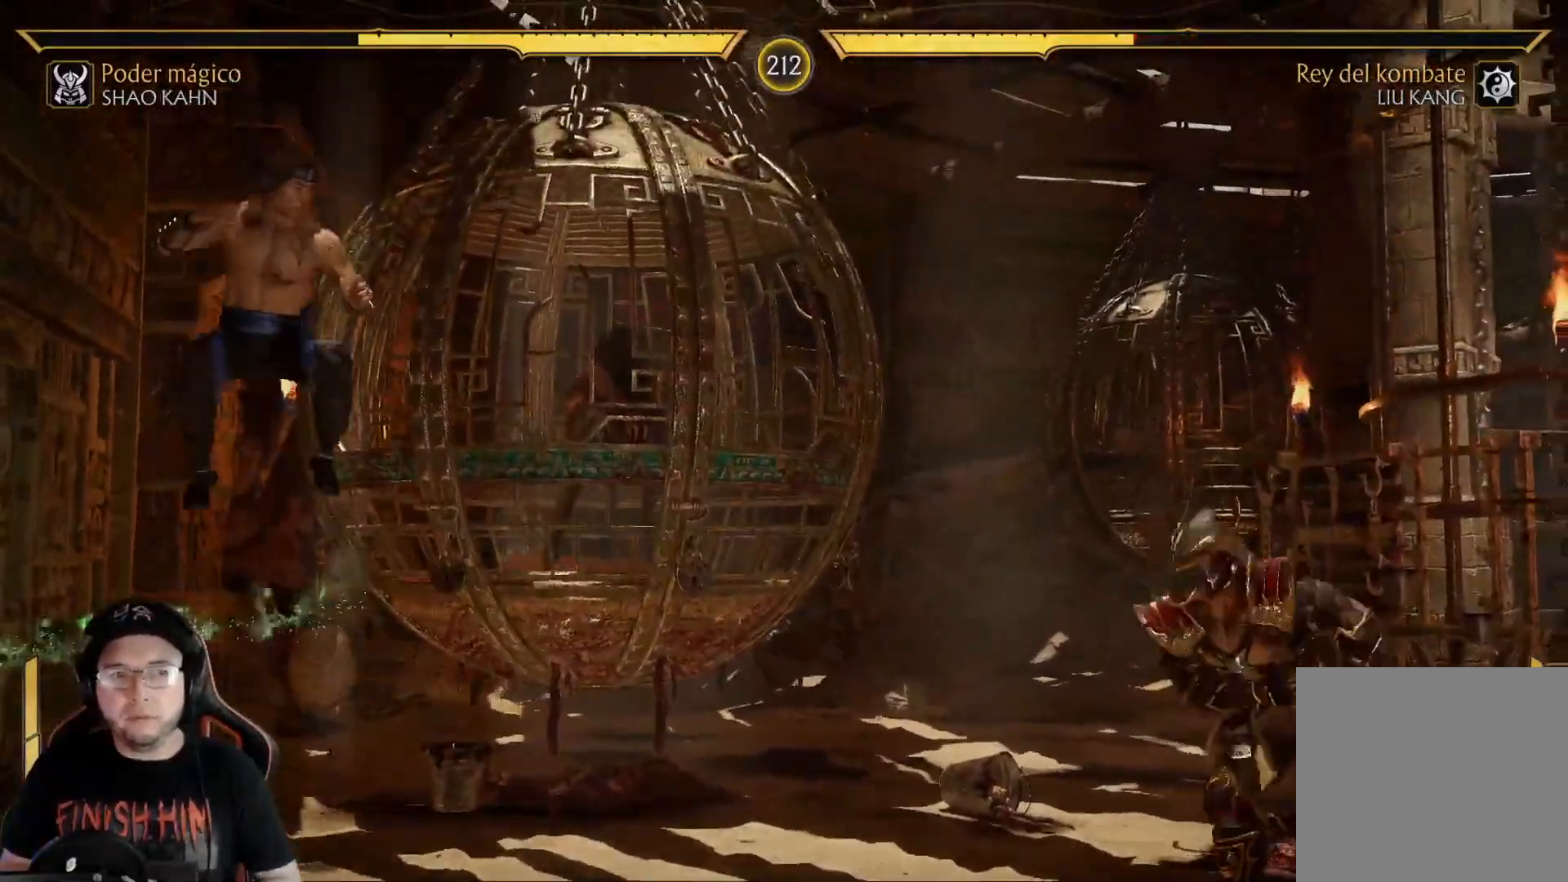
{"buttons": ["DPAD_RIGHT"], "left_stick": "center", "right_stick": "center", "events": [[33, "DPAD_RIGHT", "up"], [100, "DPAD_RIGHT", "down"], [167, "DPAD_RIGHT", "up"], [250, "DPAD_RIGHT", "down"], [367, "R1", "down"], [434, "R1", "up"]]}
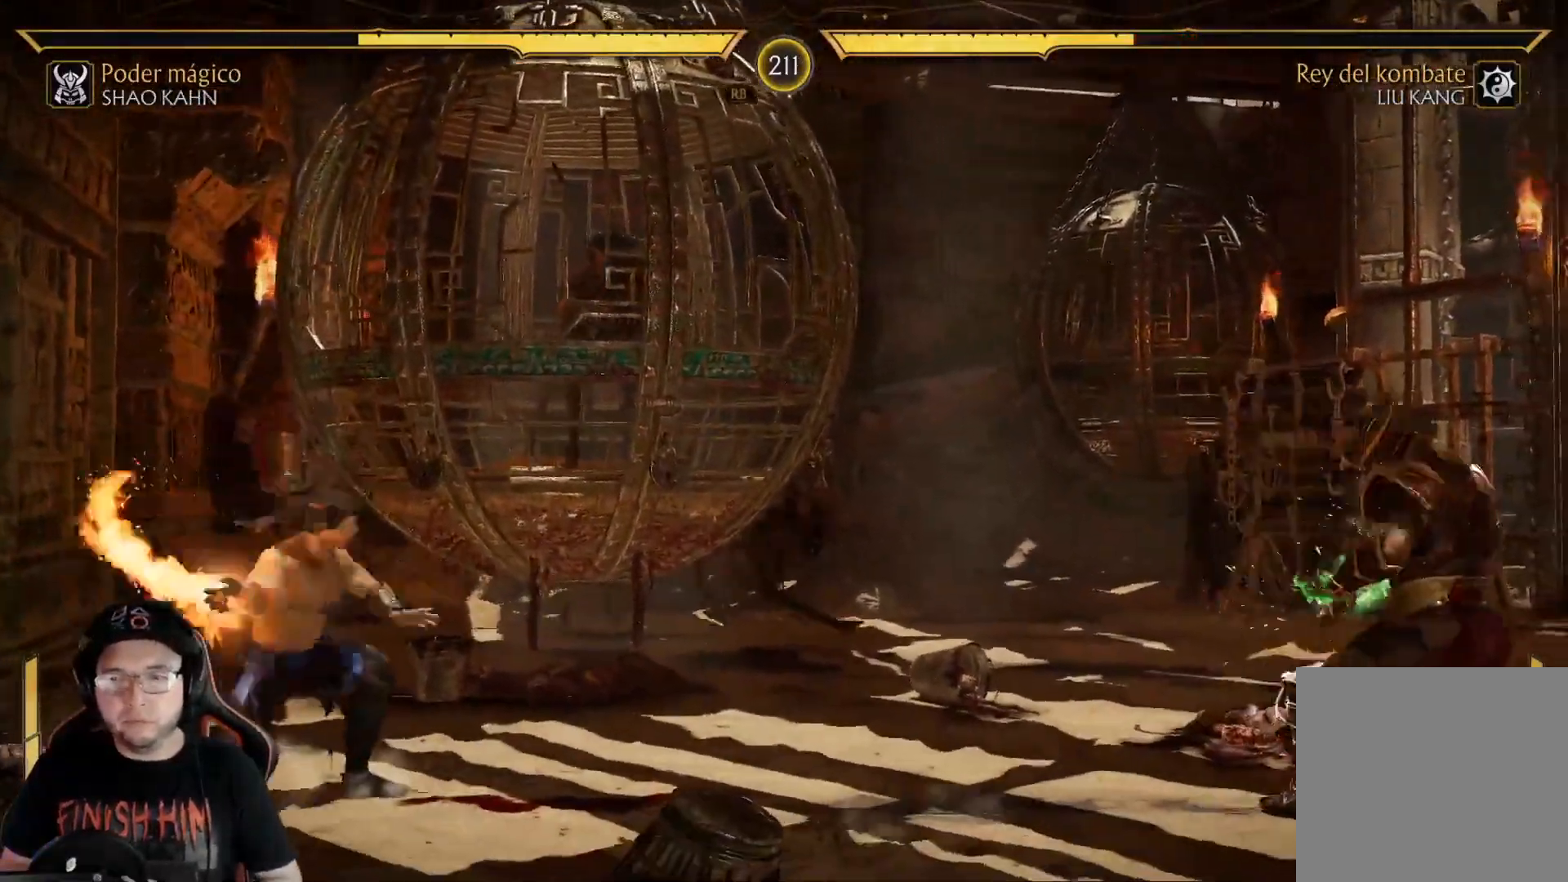
{"buttons": ["R2", "DPAD_DOWN"], "left_stick": "center", "right_stick": "center", "events": [[17, "R1", "down"], [100, "R1", "up"], [184, "DPAD_DOWN", "down"], [201, "DPAD_RIGHT", "up"], [234, "R2", "down"]]}
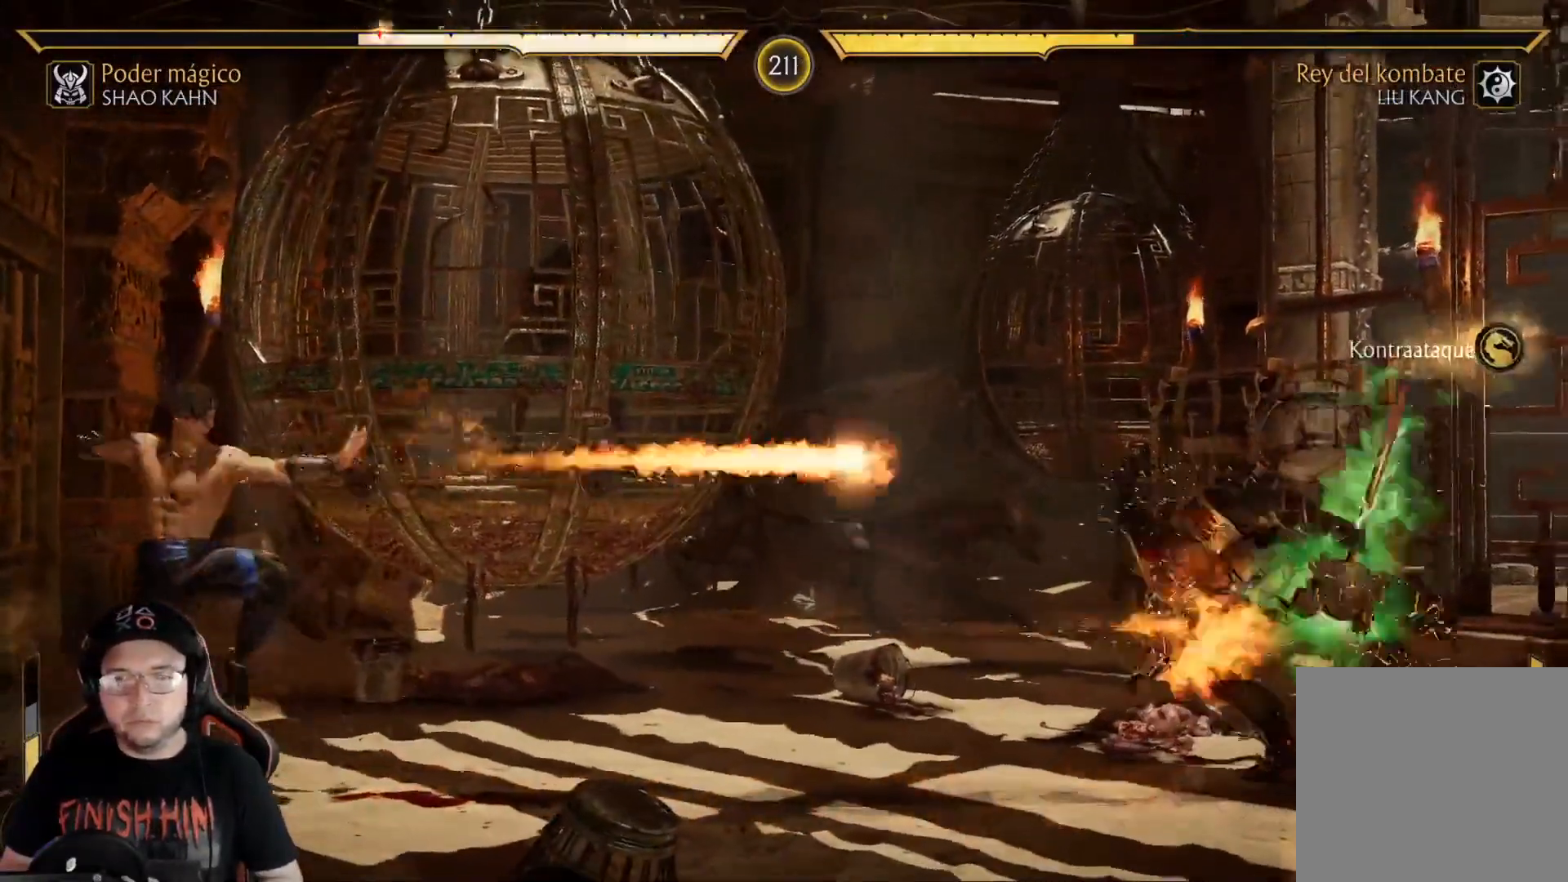
{"buttons": [], "left_stick": "center", "right_stick": "center", "events": [[267, "DPAD_DOWN", "up"], [367, "DPAD_DOWN", "down"], [468, "DPAD_DOWN", "up"], [484, "R2", "up"]]}
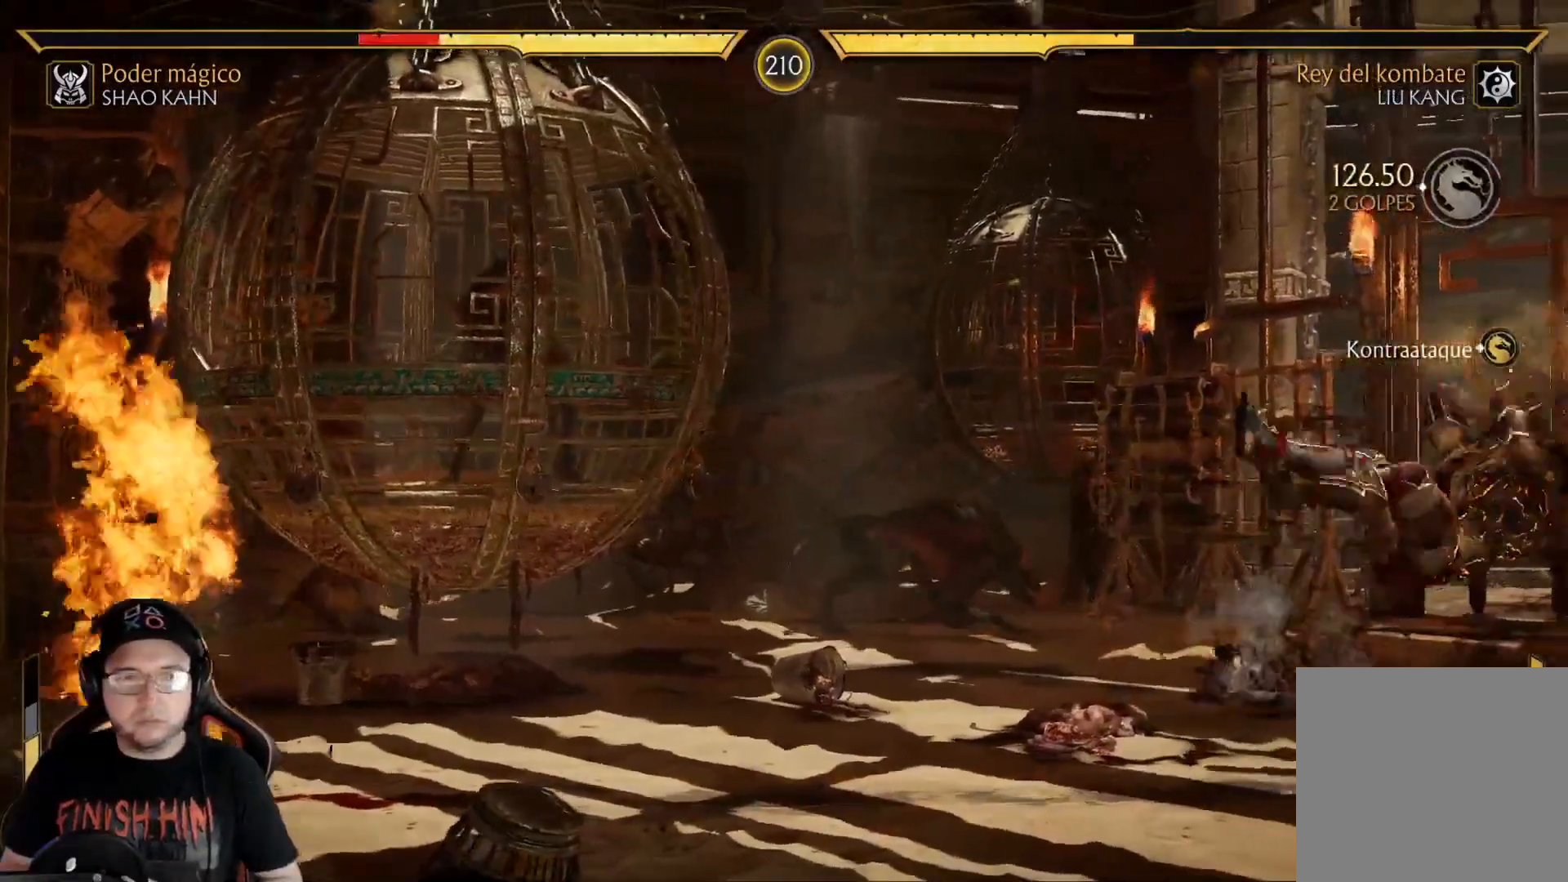
{"buttons": ["DPAD_DOWN"], "left_stick": "center", "right_stick": "center", "events": [[33, "DPAD_DOWN", "down"], [134, "DPAD_DOWN", "up"], [184, "DPAD_DOWN", "down"], [318, "R2", "down"], [435, "R2", "up"]]}
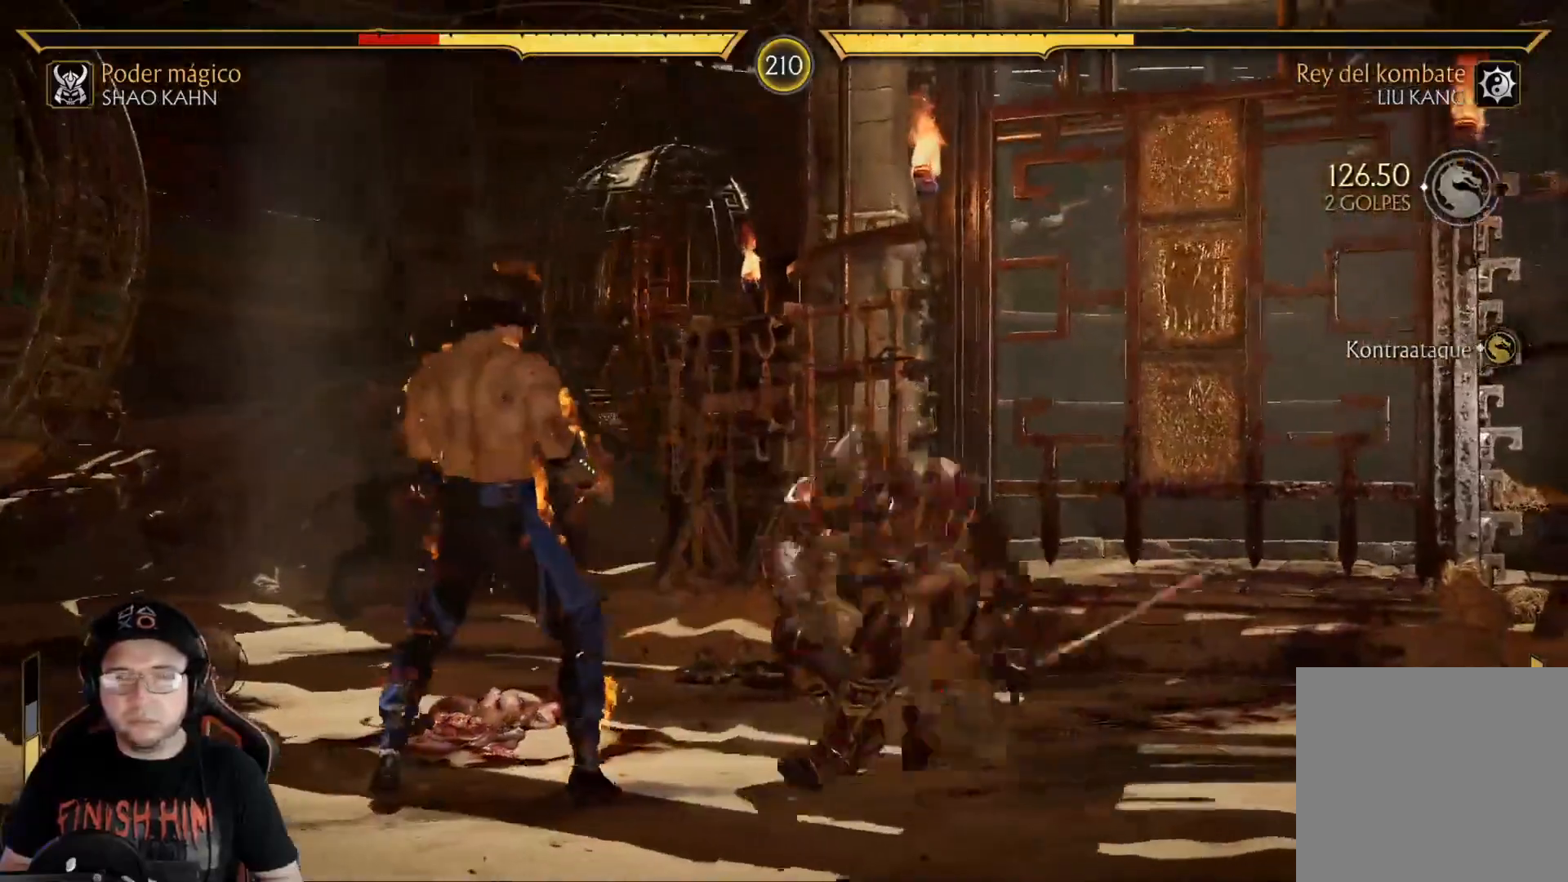
{"buttons": ["DPAD_DOWN"], "left_stick": "center", "right_stick": "center", "events": [[168, "X", "down"], [285, "X", "up"], [352, "X", "down"], [452, "X", "up"]]}
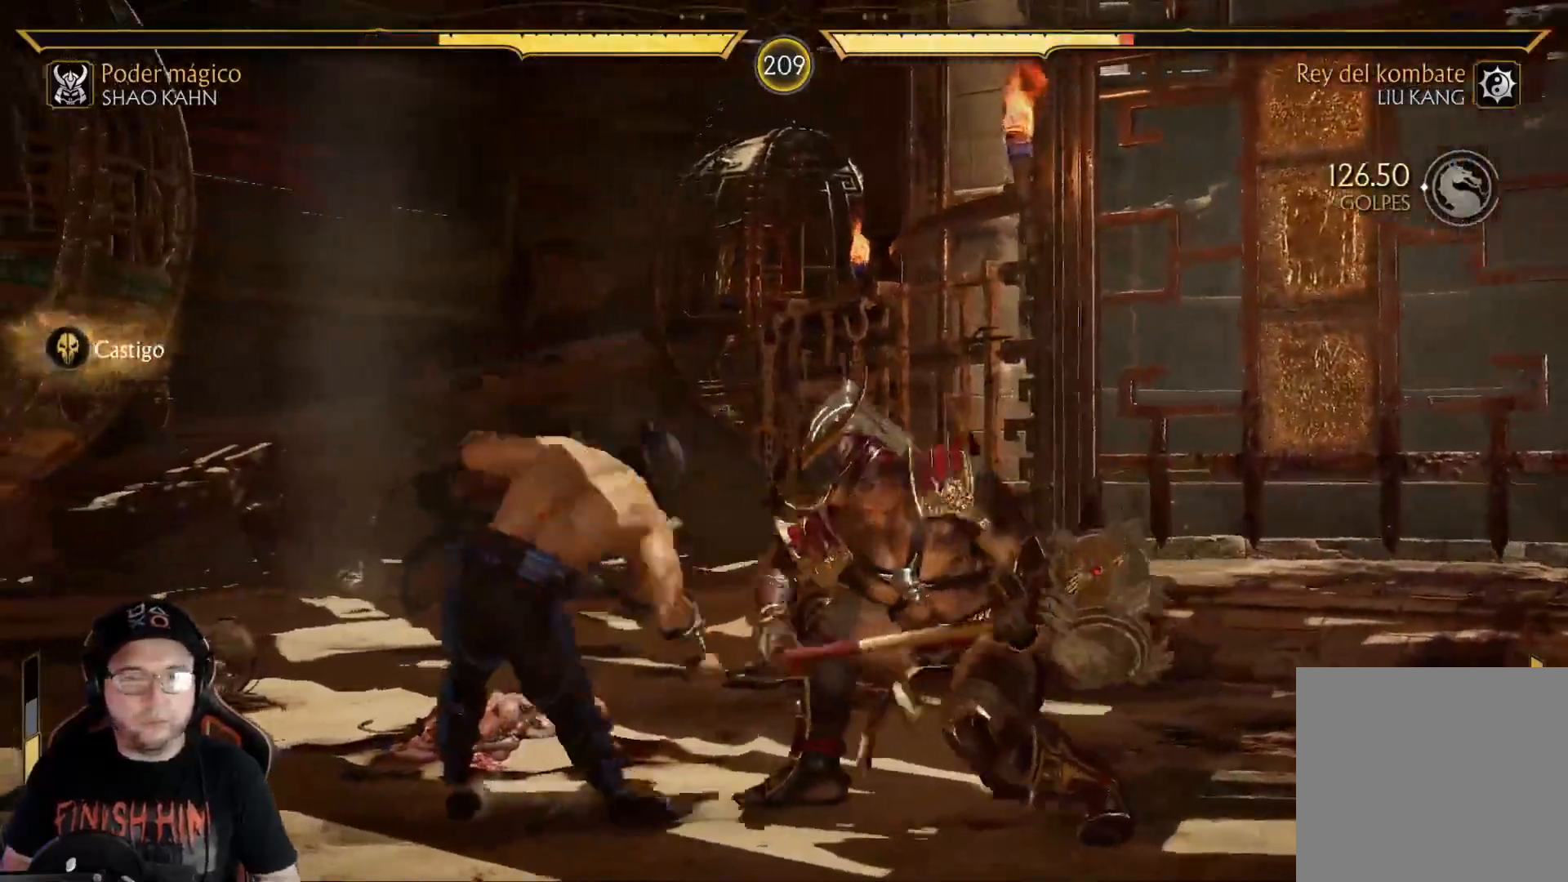
{"buttons": ["R2"], "left_stick": "center", "right_stick": "center", "events": [[33, "DPAD_DOWN", "up"], [117, "DPAD_RIGHT", "down"], [167, "B", "down"], [267, "B", "up"], [318, "B", "down"], [418, "B", "up"], [468, "DPAD_RIGHT", "up"], [485, "R2", "down"]]}
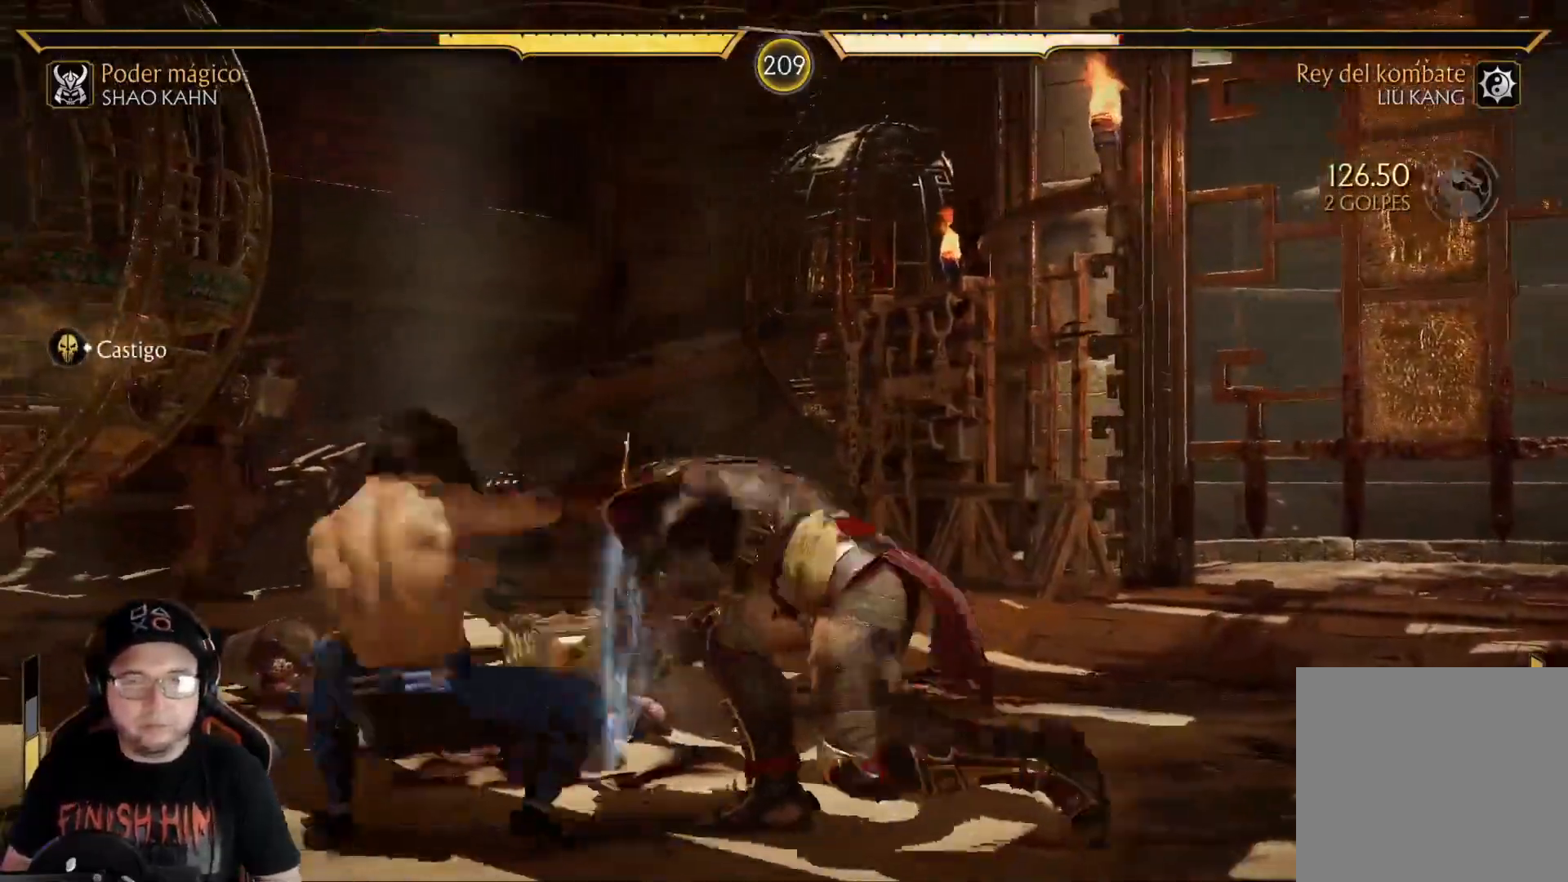
{"buttons": ["R2", "DPAD_DOWN"], "left_stick": "center", "right_stick": "center", "events": [[134, "R2", "up"], [218, "R2", "down"], [368, "DPAD_DOWN", "down"]]}